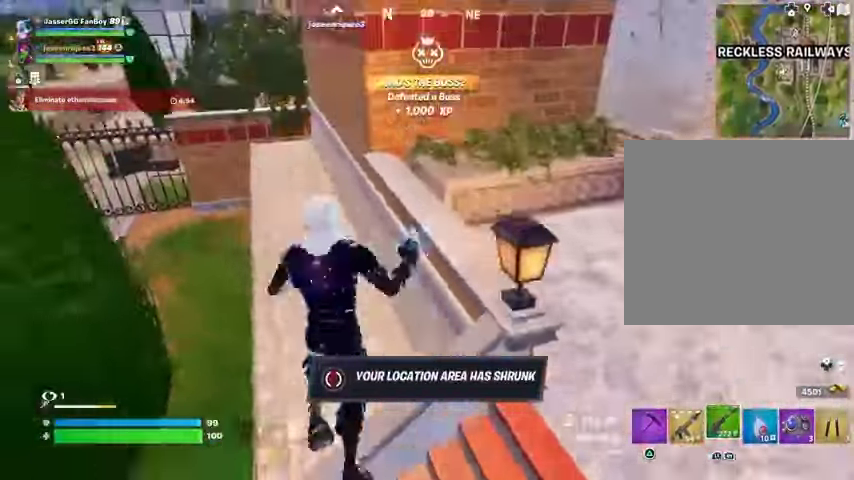
Gameplay with a controller (PlayStation layout); each line is a JSON object with the inputs held at the frame after it. "events" lists button and stick changes between this image and that frame as [ms after this image, input, new state], when the widget could be followed in between.
{"buttons": [], "left_stick": "up-right", "right_stick": "center", "events": [[133, "left_stick", "up"], [133, "right_stick", "up-left"], [233, "R1", "down"], [233, "left_stick", "up-right"], [267, "right_stick", "center"], [300, "R1", "up"]]}
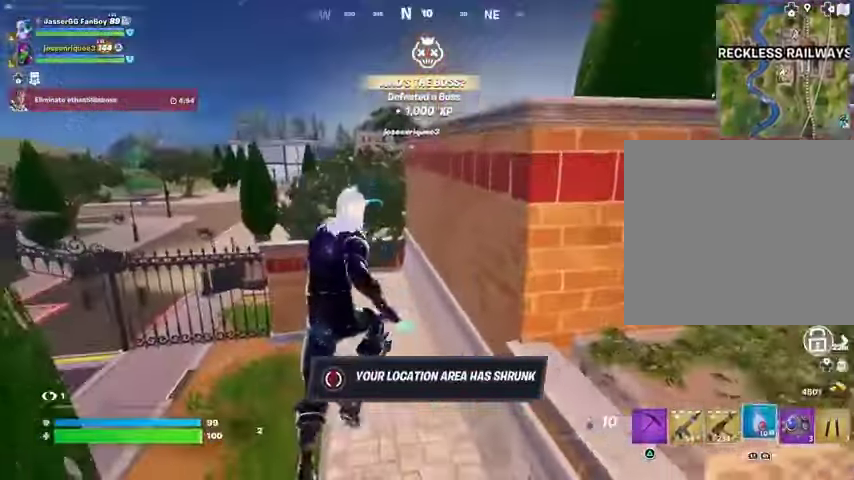
{"buttons": [], "left_stick": "up", "right_stick": "center", "events": [[33, "R1", "down"], [133, "R1", "up"], [167, "R1", "down"], [233, "left_stick", "up"], [300, "R1", "up"]]}
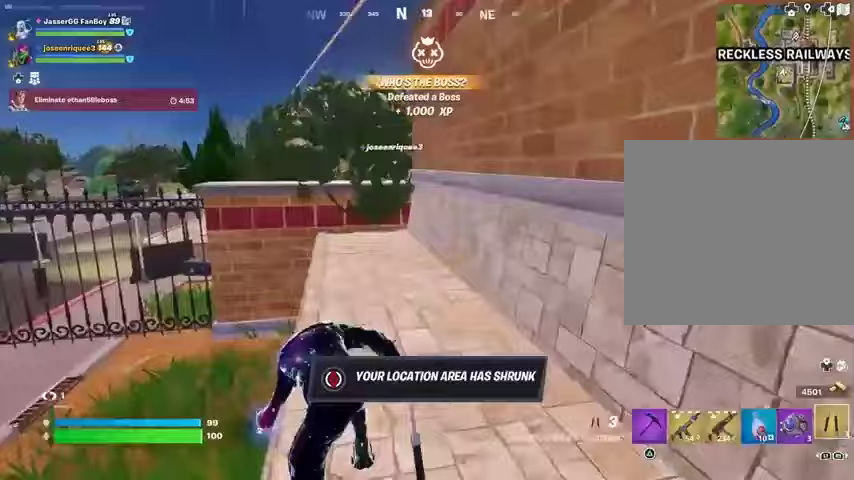
{"buttons": [], "left_stick": "left", "right_stick": "center", "events": [[33, "right_stick", "right"], [67, "CROSS", "down"], [100, "left_stick", "down-left"], [133, "CROSS", "up"], [200, "right_stick", "center"], [300, "L2", "down"], [300, "right_stick", "up-left"], [333, "left_stick", "left"], [400, "L2", "up"], [400, "right_stick", "center"]]}
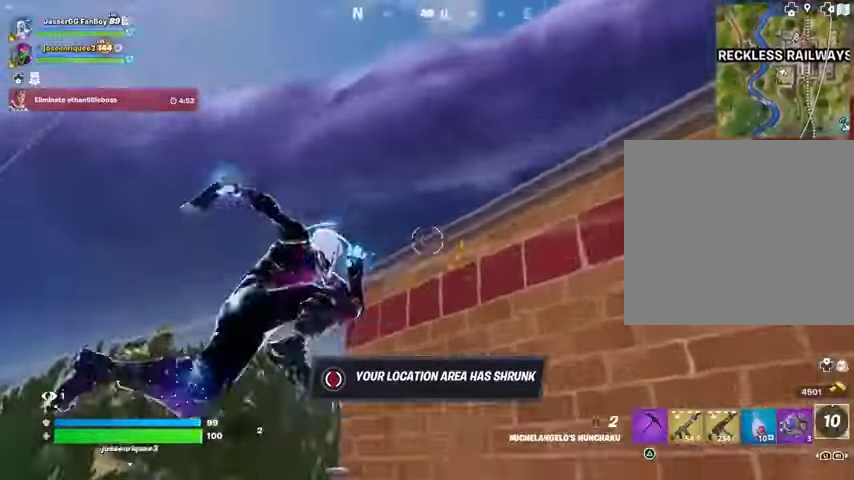
{"buttons": [], "left_stick": "up-right", "right_stick": "down", "events": [[167, "right_stick", "up"], [233, "left_stick", "center"], [333, "left_stick", "up-right"], [367, "right_stick", "down"]]}
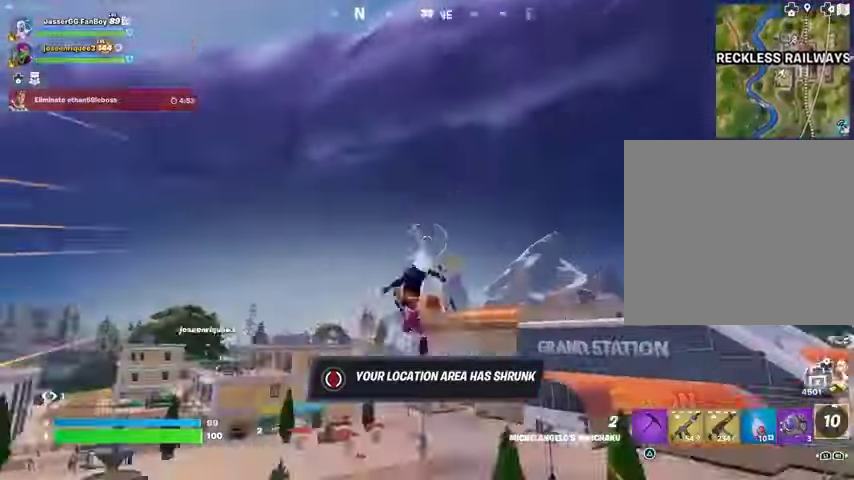
{"buttons": [], "left_stick": "up-right", "right_stick": "left", "events": [[167, "right_stick", "center"], [400, "right_stick", "left"]]}
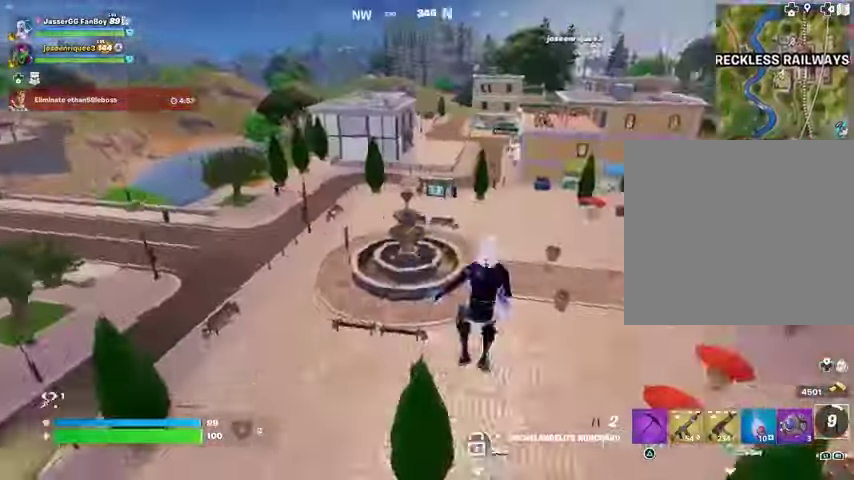
{"buttons": ["R1"], "left_stick": "up-right", "right_stick": "left", "events": [[33, "right_stick", "center"], [300, "R1", "down"], [300, "right_stick", "left"], [367, "R1", "up"], [467, "R1", "down"]]}
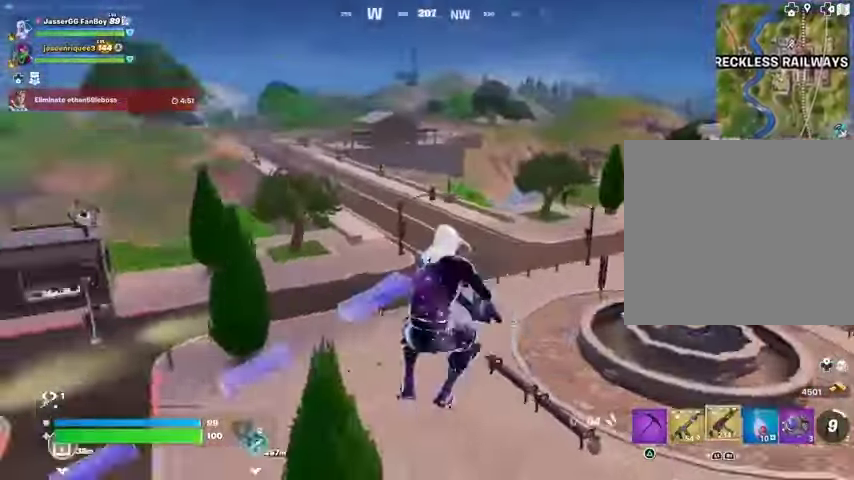
{"buttons": [], "left_stick": "up-right", "right_stick": "center", "events": [[67, "R1", "up"], [67, "right_stick", "center"], [267, "SQUARE", "down"], [333, "SQUARE", "up"], [367, "SQUARE", "down"], [433, "SQUARE", "up"]]}
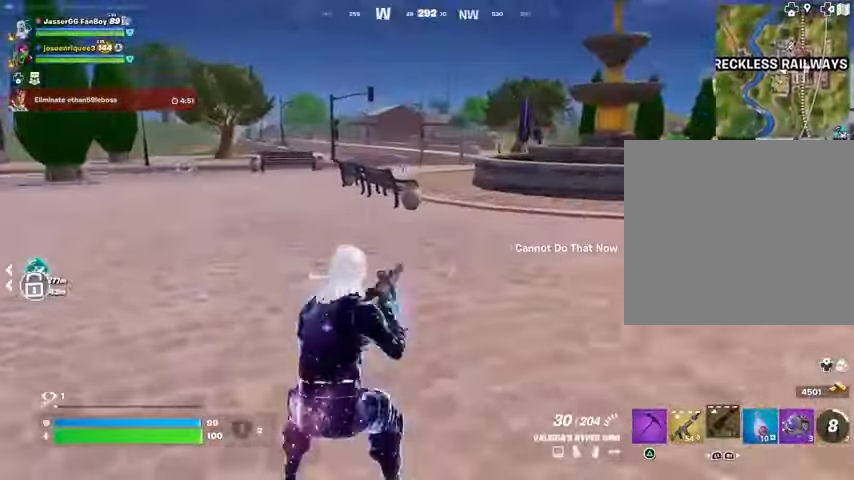
{"buttons": [], "left_stick": "up-right", "right_stick": "center", "events": [[100, "right_stick", "left"], [200, "right_stick", "center"], [333, "DPAD_RIGHT", "down"], [433, "DPAD_RIGHT", "up"]]}
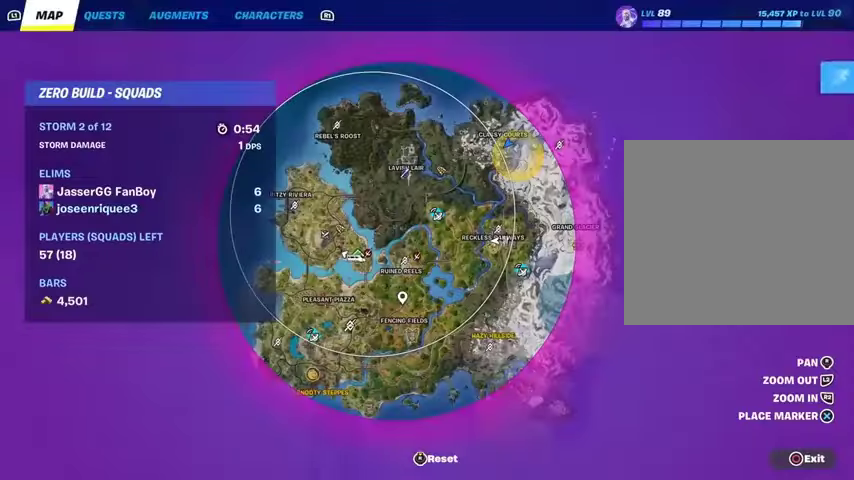
{"buttons": [], "left_stick": "up-right", "right_stick": "up-right", "events": [[200, "right_stick", "down"], [267, "right_stick", "center"], [333, "right_stick", "up-right"]]}
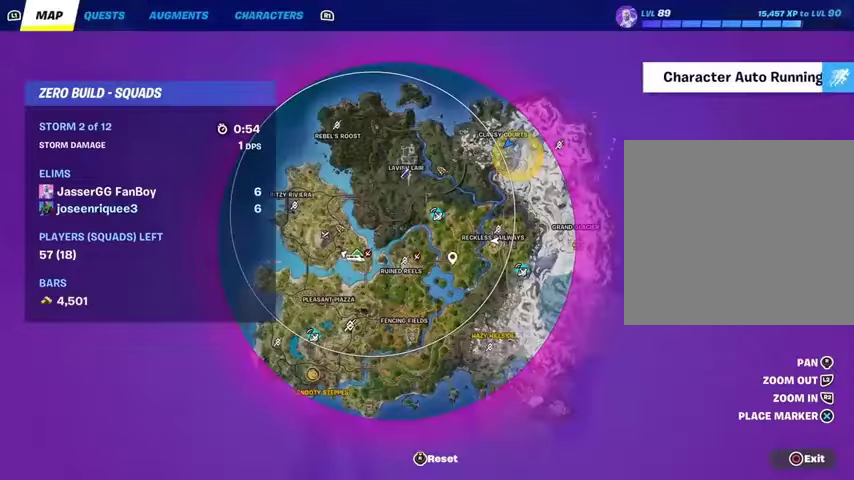
{"buttons": [], "left_stick": "up-right", "right_stick": "center", "events": [[33, "right_stick", "center"], [167, "right_stick", "down-left"], [300, "right_stick", "center"]]}
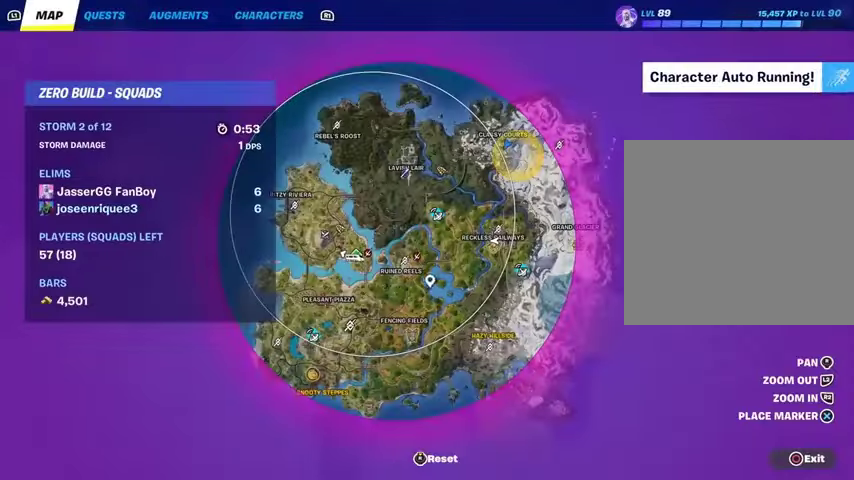
{"buttons": [], "left_stick": "up-right", "right_stick": "center", "events": [[33, "right_stick", "left"], [100, "right_stick", "down-left"], [200, "right_stick", "center"], [300, "right_stick", "down-right"], [400, "right_stick", "center"]]}
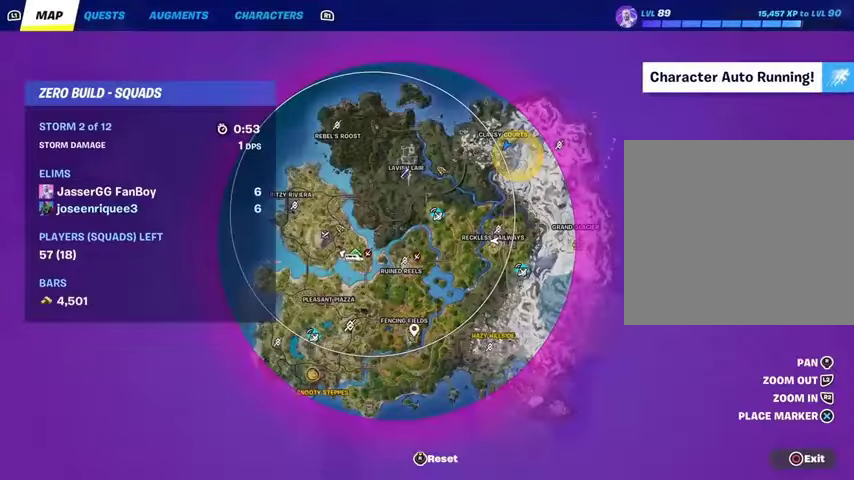
{"buttons": ["L3"], "left_stick": "up-right", "right_stick": "center", "events": [[67, "CROSS", "down"], [133, "CROSS", "up"], [233, "CIRCLE", "down"], [267, "CIRCLE", "up"], [500, "L3", "down"]]}
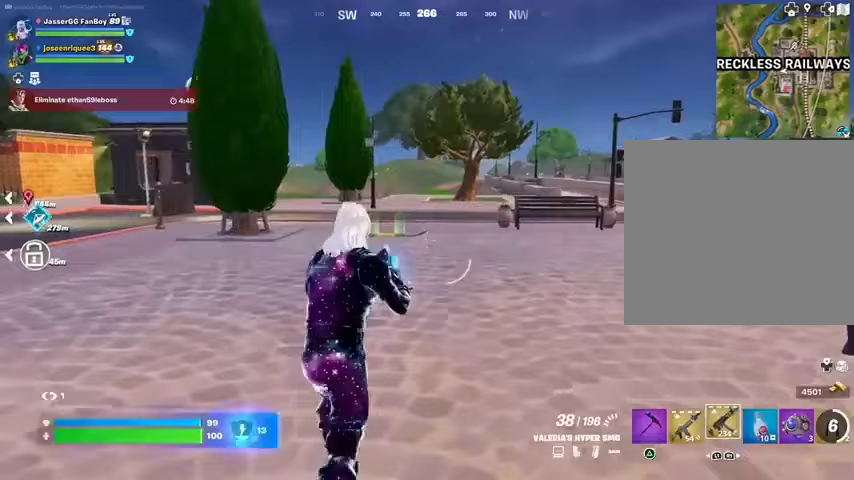
{"buttons": ["L1"], "left_stick": "right", "right_stick": "center", "events": [[100, "L3", "up"], [200, "right_stick", "left"], [233, "left_stick", "right"], [333, "right_stick", "center"], [467, "L1", "down"]]}
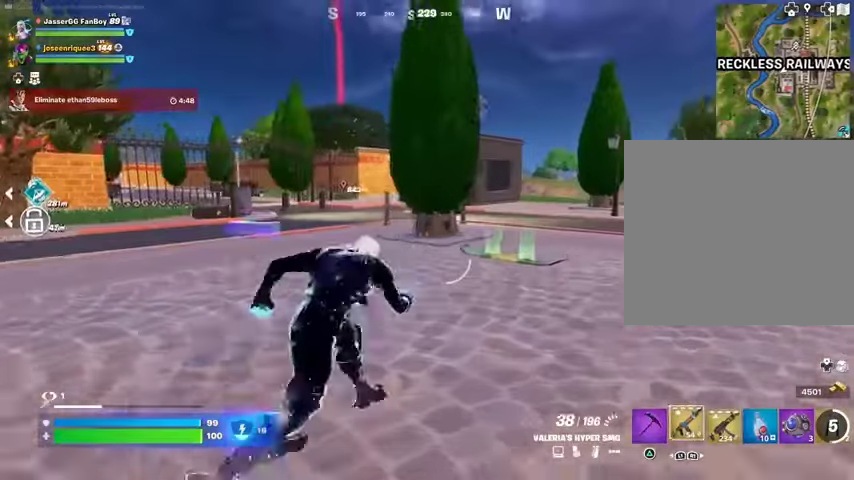
{"buttons": [], "left_stick": "up-right", "right_stick": "right", "events": [[33, "L1", "up"], [33, "left_stick", "up-right"], [67, "right_stick", "down-right"], [167, "right_stick", "center"], [267, "SQUARE", "down"], [300, "SQUARE", "up"], [467, "right_stick", "right"]]}
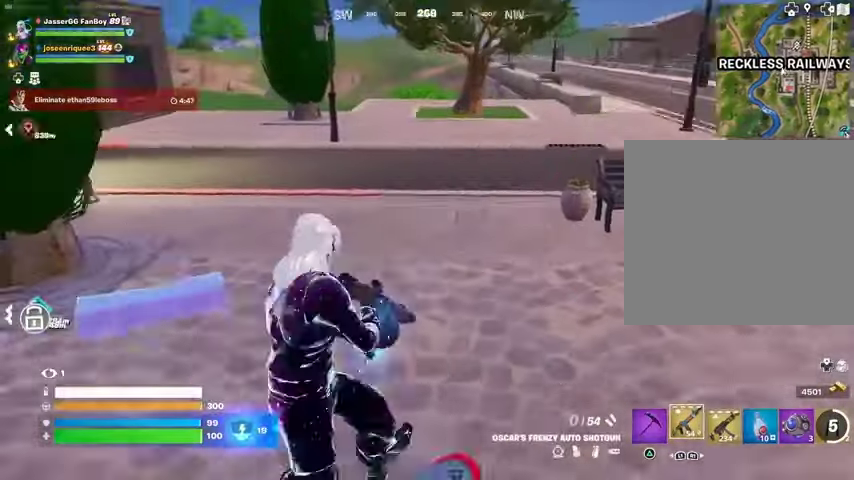
{"buttons": [], "left_stick": "up-right", "right_stick": "center", "events": [[67, "right_stick", "center"]]}
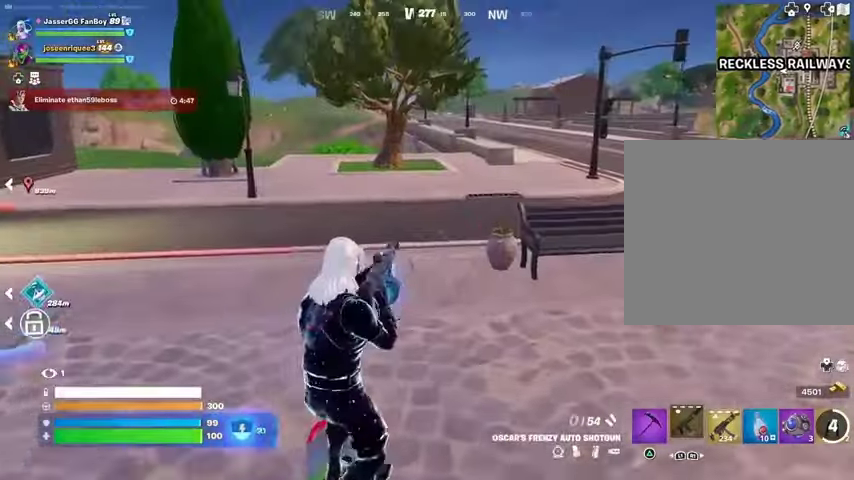
{"buttons": [], "left_stick": "up-right", "right_stick": "center", "events": []}
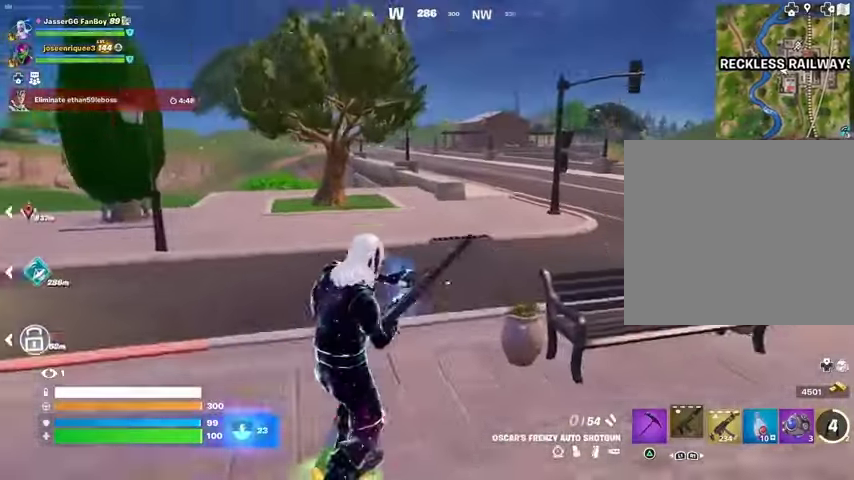
{"buttons": [], "left_stick": "up-right", "right_stick": "center", "events": []}
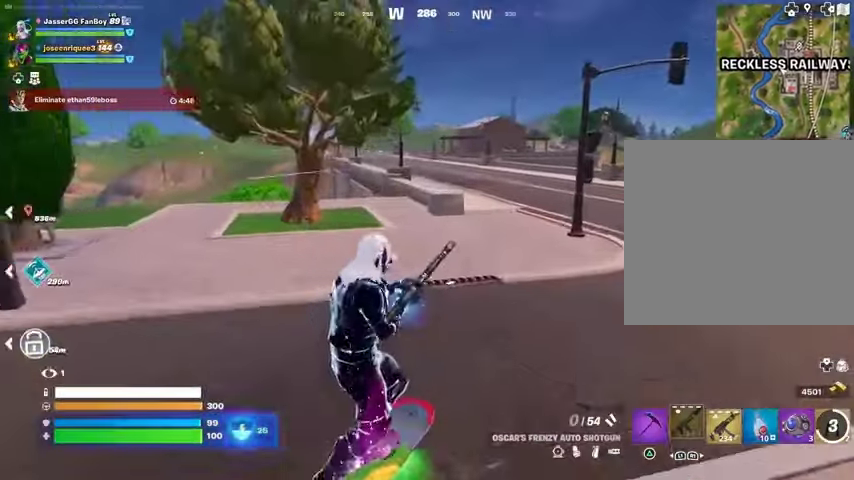
{"buttons": [], "left_stick": "up-right", "right_stick": "center", "events": []}
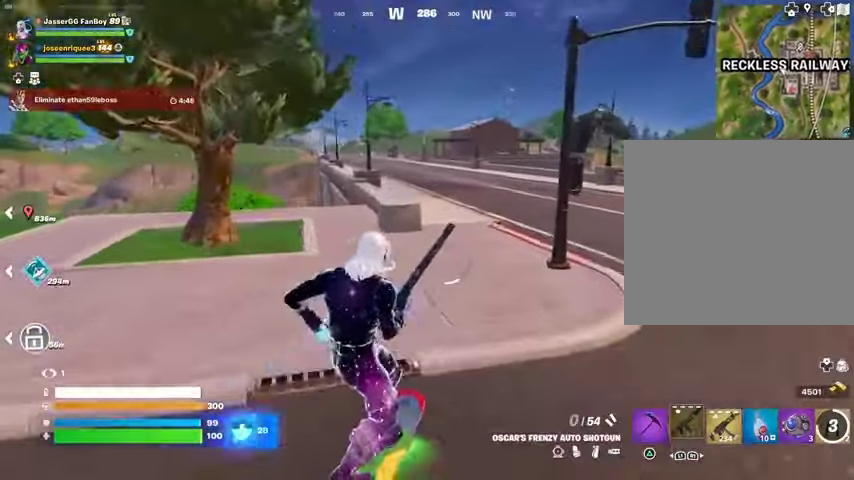
{"buttons": [], "left_stick": "up-right", "right_stick": "center", "events": []}
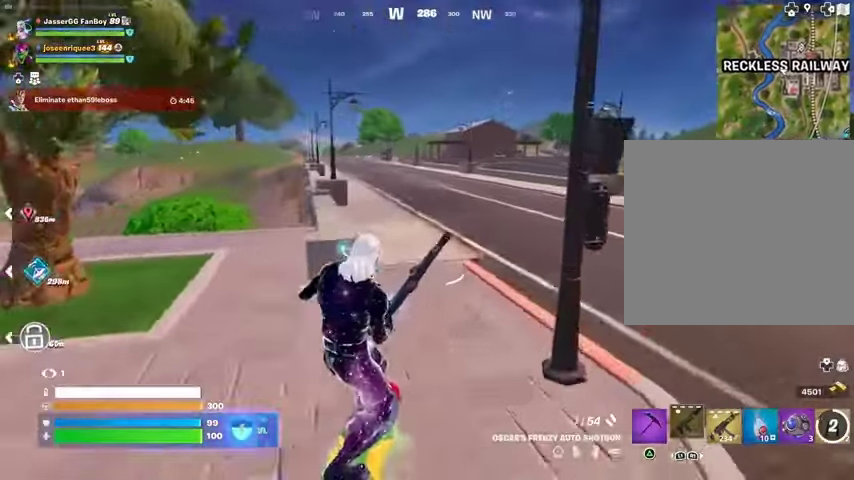
{"buttons": [], "left_stick": "up-right", "right_stick": "center", "events": [[233, "right_stick", "left"], [333, "right_stick", "center"]]}
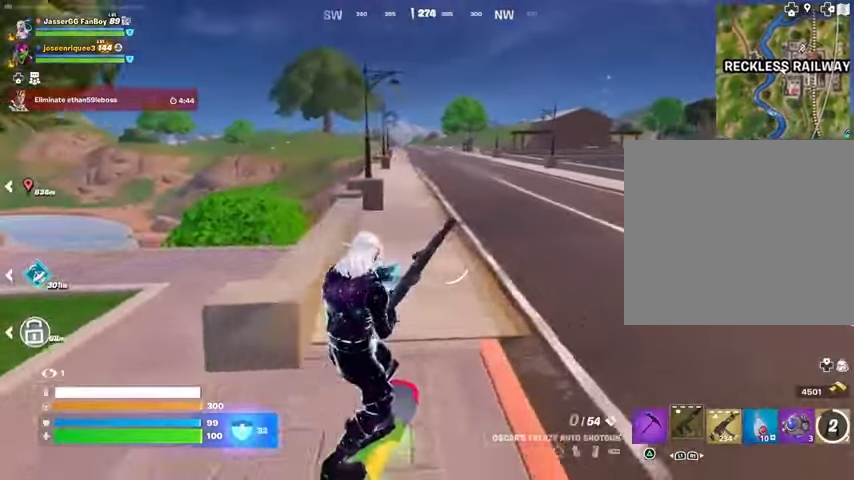
{"buttons": [], "left_stick": "up-right", "right_stick": "center", "events": []}
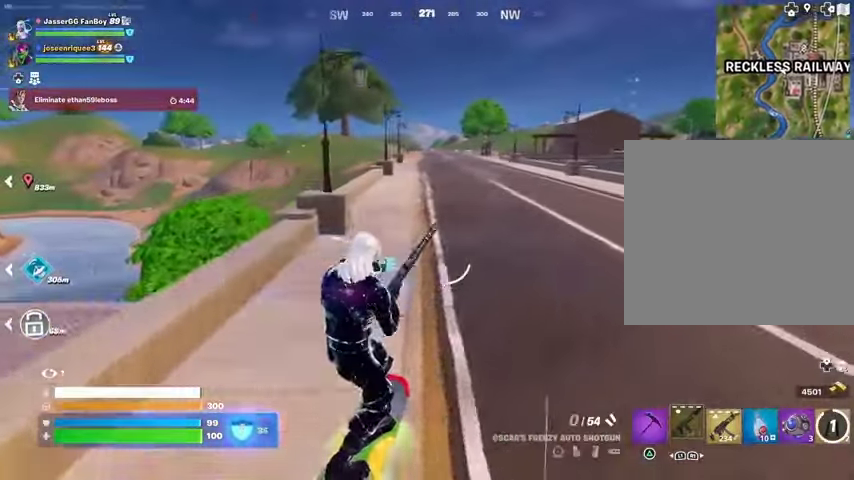
{"buttons": [], "left_stick": "up-right", "right_stick": "center", "events": [[400, "right_stick", "left"], [500, "right_stick", "center"]]}
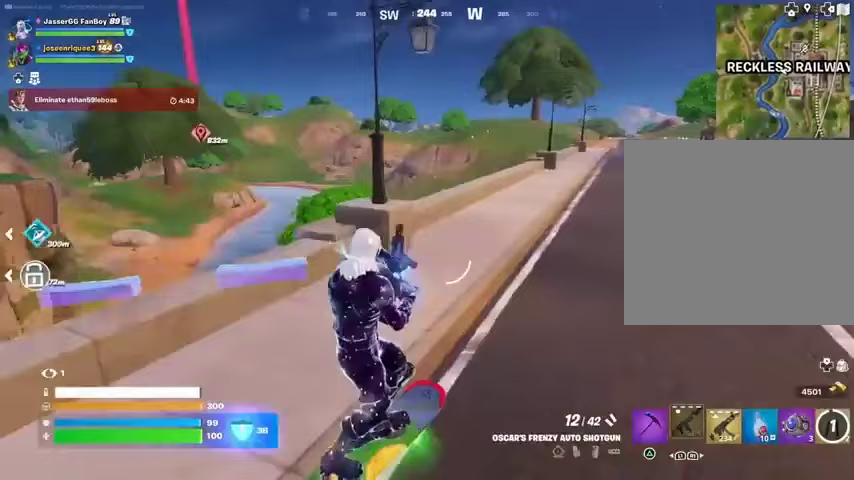
{"buttons": [], "left_stick": "up-right", "right_stick": "center", "events": []}
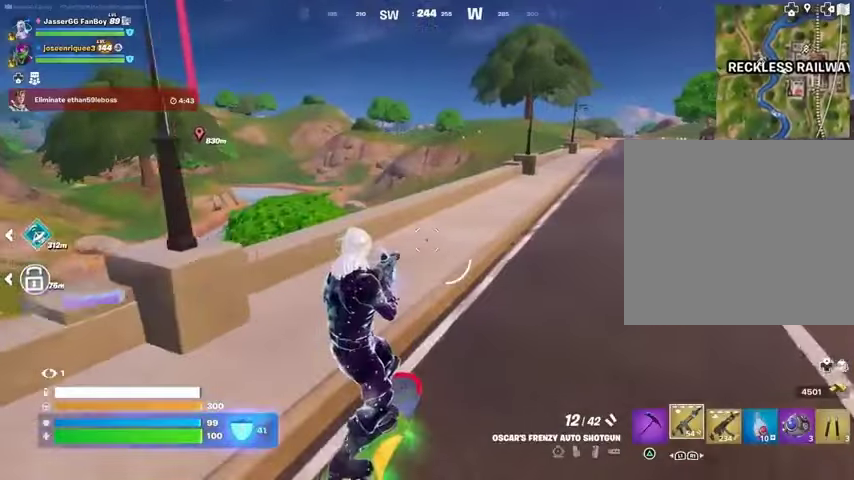
{"buttons": [], "left_stick": "up-right", "right_stick": "center", "events": []}
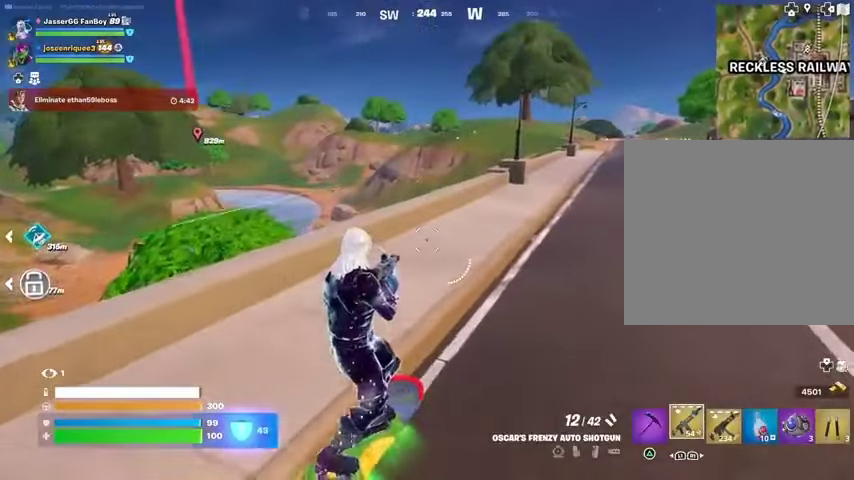
{"buttons": [], "left_stick": "up-right", "right_stick": "center", "events": []}
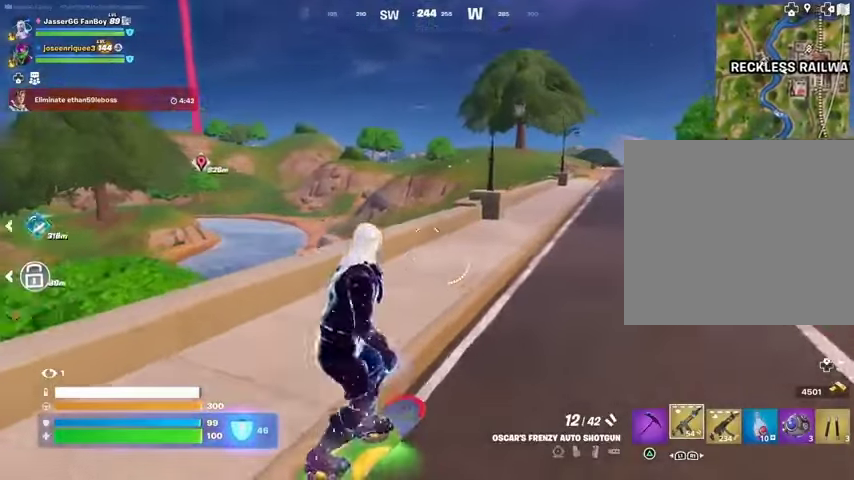
{"buttons": [], "left_stick": "up", "right_stick": "center", "events": [[33, "left_stick", "up"], [333, "CROSS", "down"], [400, "CROSS", "up"]]}
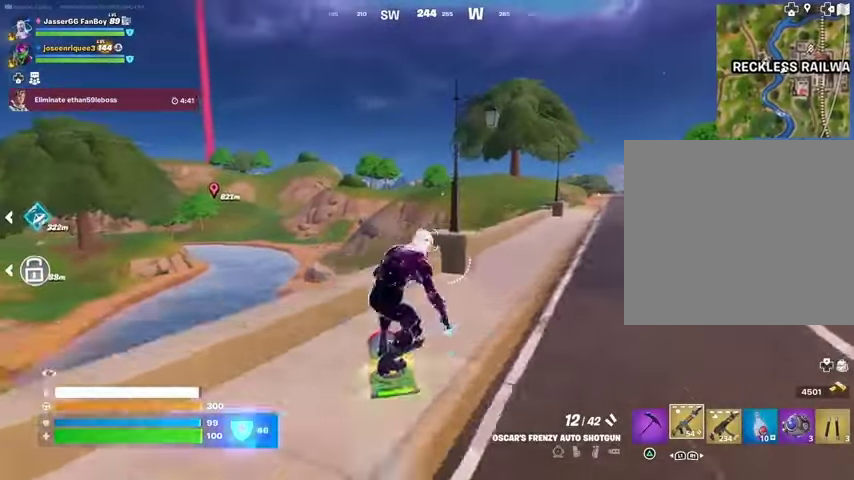
{"buttons": ["L3"], "left_stick": "down-right", "right_stick": "center", "events": [[67, "left_stick", "center"], [133, "left_stick", "left"], [200, "left_stick", "down"], [400, "L3", "down"], [400, "left_stick", "down-right"]]}
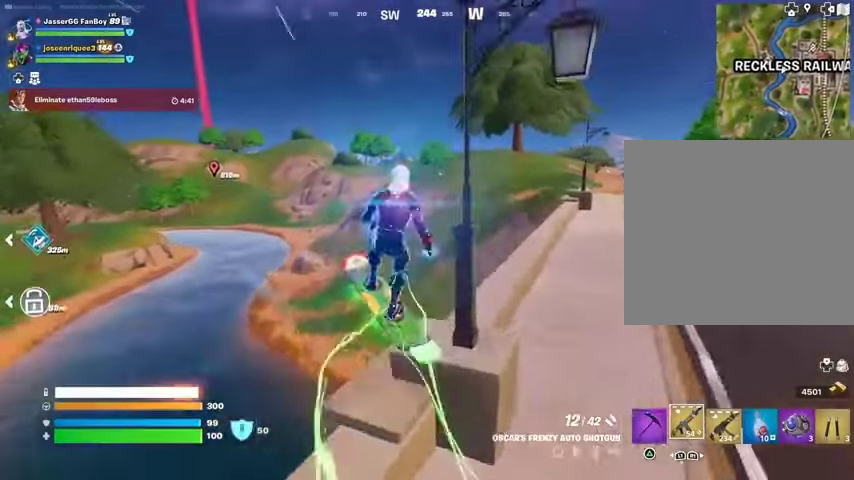
{"buttons": ["L3"], "left_stick": "down-right", "right_stick": "center", "events": [[67, "left_stick", "center"], [300, "left_stick", "down-right"]]}
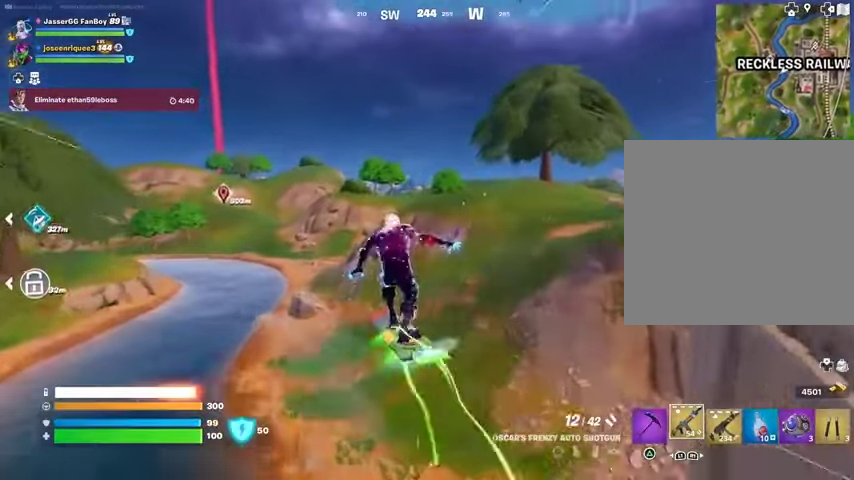
{"buttons": [], "left_stick": "up-right", "right_stick": "center", "events": [[400, "L3", "up"], [433, "left_stick", "up-right"]]}